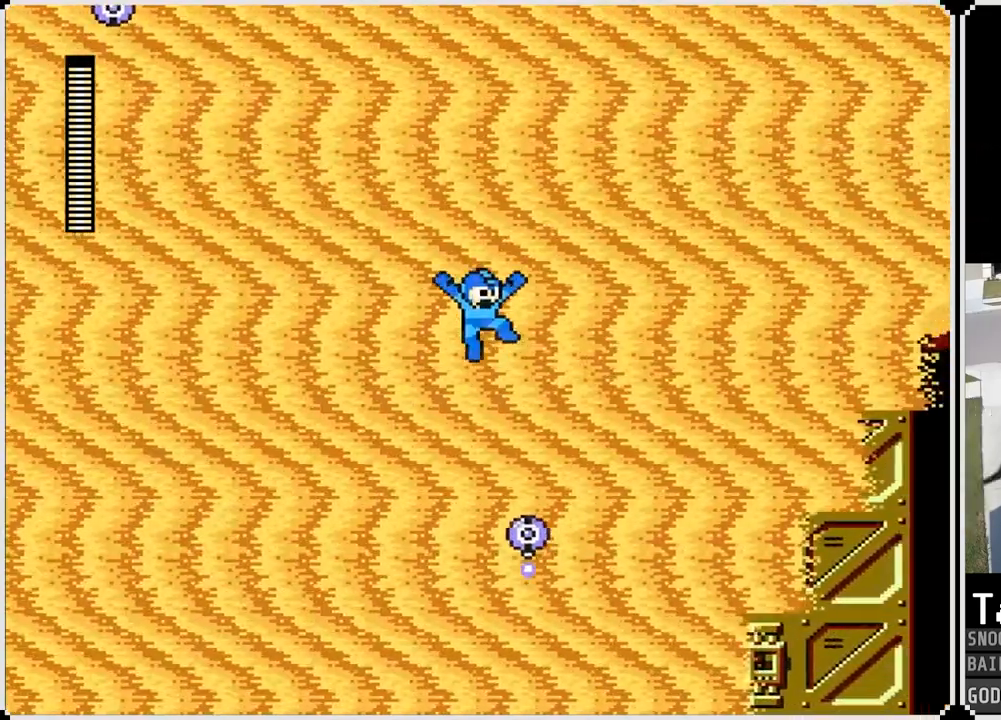
Gameplay with a controller (PlayStation layout); each line is a JSON object with the inputs held at the frame after it. "events" lists button and stick changes between this image and that frame as [ms after this image, input, new state], when the widget could be followed in between.
{"buttons": ["DPAD_RIGHT"], "left_stick": "center", "right_stick": "center", "events": [[183, "CROSS", "up"]]}
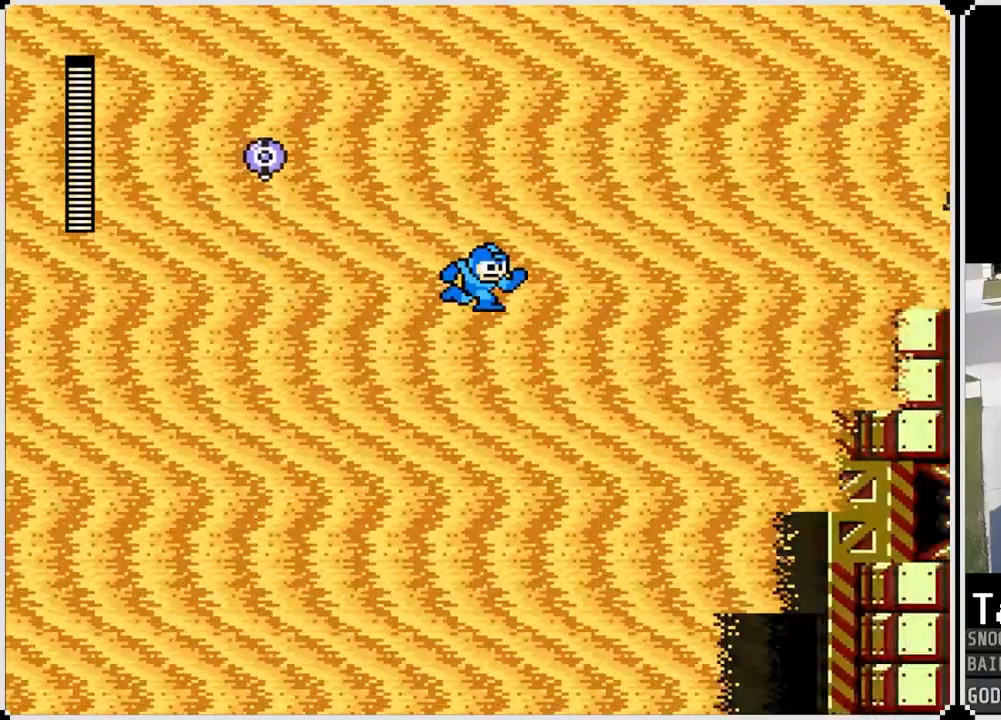
{"buttons": ["CROSS", "DPAD_RIGHT"], "left_stick": "center", "right_stick": "center", "events": [[184, "CROSS", "down"]]}
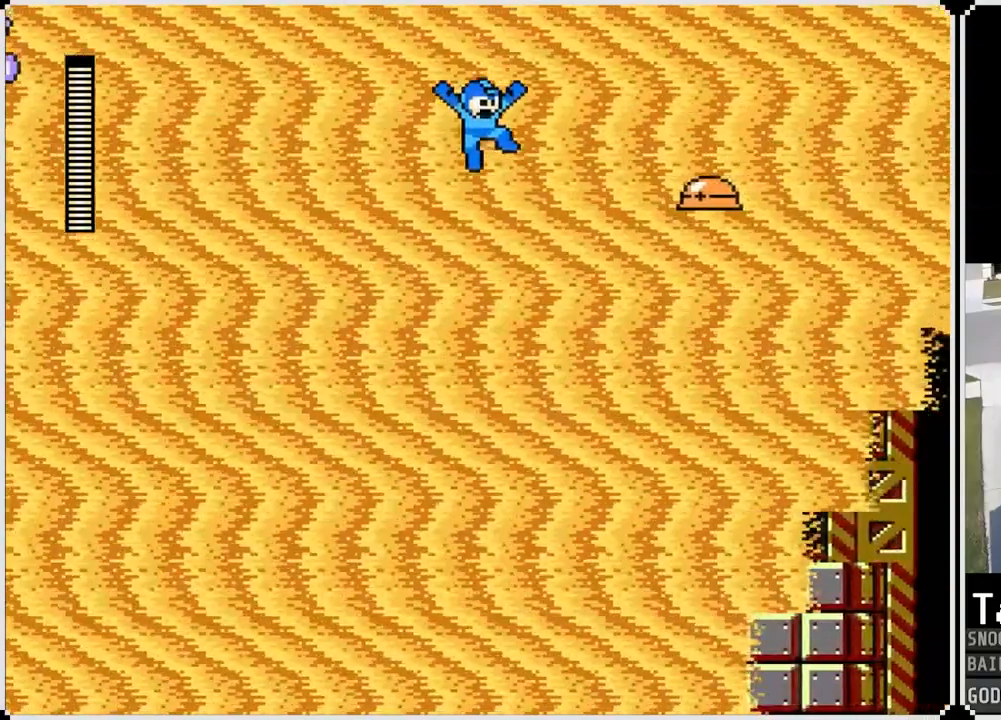
{"buttons": ["SQUARE", "DPAD_RIGHT"], "left_stick": "center", "right_stick": "center", "events": [[200, "CROSS", "up"], [233, "SQUARE", "down"], [350, "SQUARE", "up"], [483, "SQUARE", "down"]]}
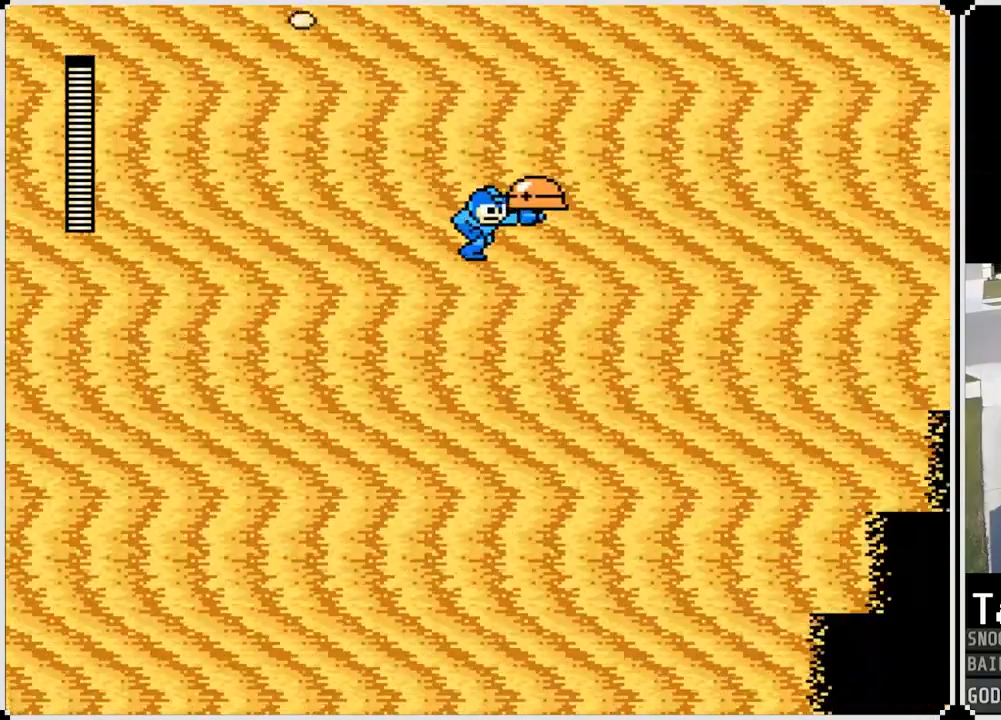
{"buttons": ["SQUARE"], "left_stick": "center", "right_stick": "center", "events": [[100, "SQUARE", "up"], [334, "DPAD_RIGHT", "up"], [451, "SQUARE", "down"]]}
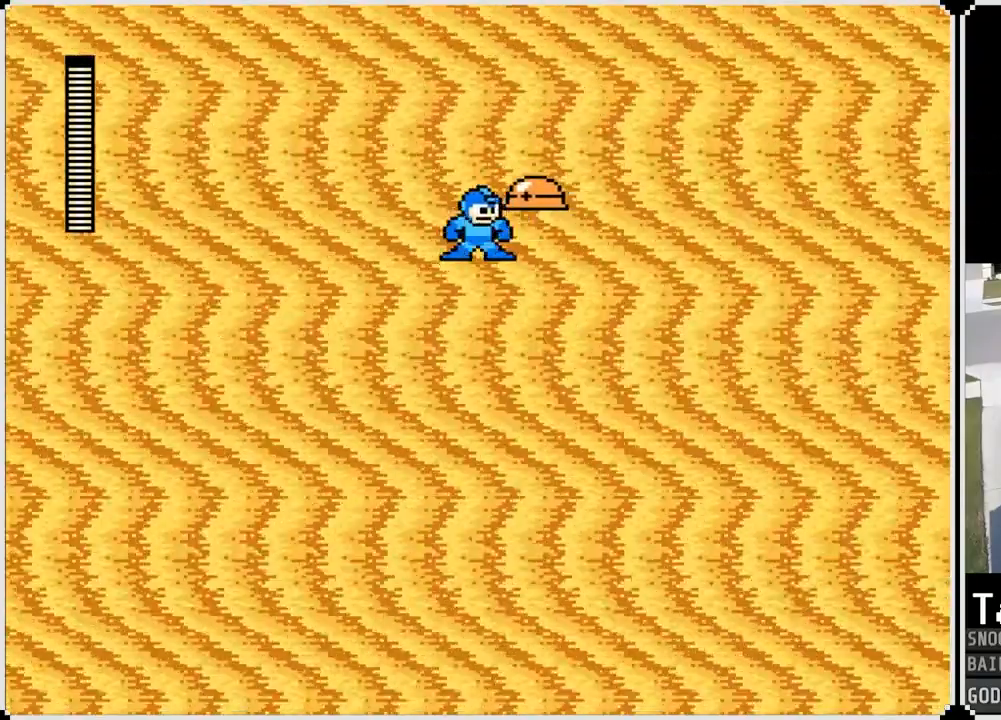
{"buttons": [], "left_stick": "center", "right_stick": "center", "events": [[83, "SQUARE", "up"], [166, "SQUARE", "down"], [250, "SQUARE", "up"], [350, "SQUARE", "down"], [433, "SQUARE", "up"]]}
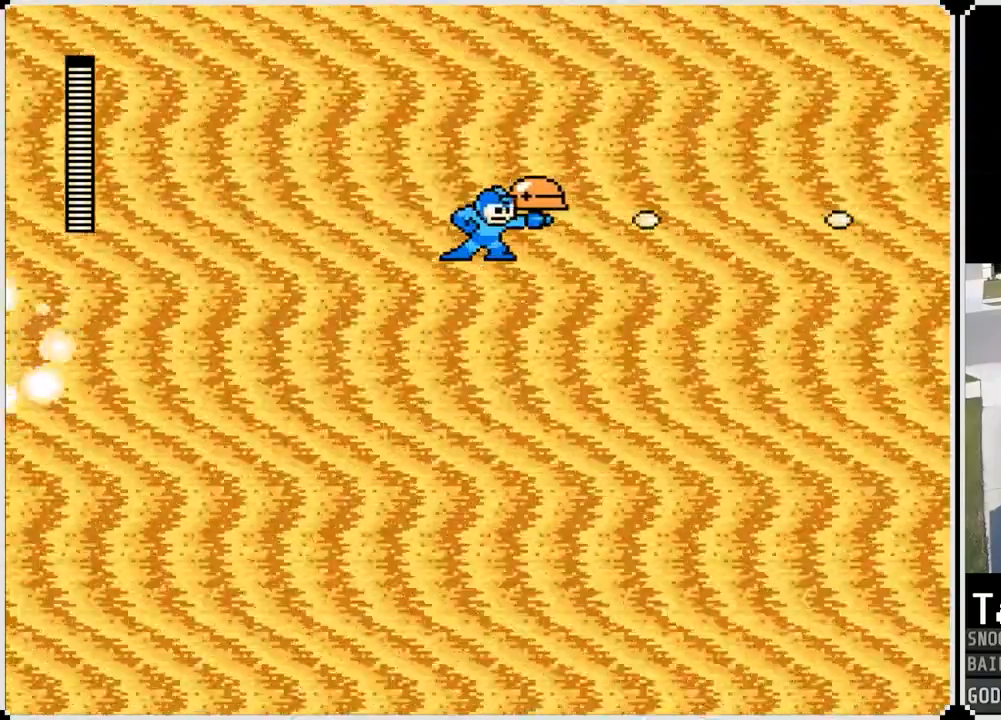
{"buttons": [], "left_stick": "center", "right_stick": "center", "events": [[33, "SQUARE", "down"], [84, "SQUARE", "up"], [234, "SQUARE", "down"], [317, "SQUARE", "up"]]}
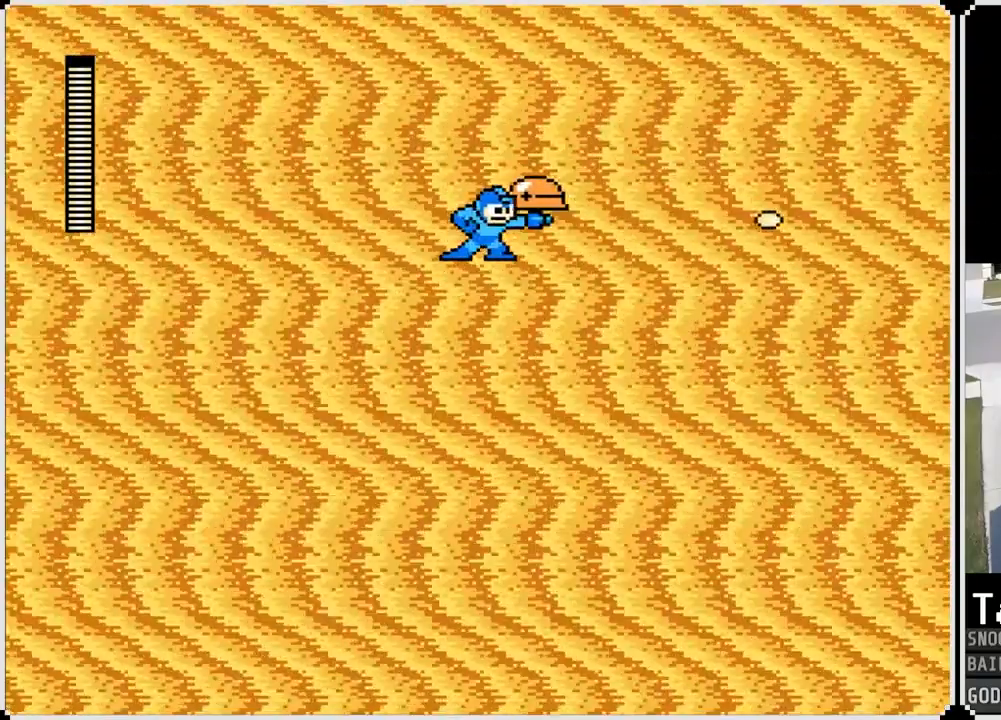
{"buttons": [], "left_stick": "center", "right_stick": "center", "events": [[83, "SQUARE", "down"], [183, "SQUARE", "up"], [267, "SQUARE", "down"], [367, "SQUARE", "up"]]}
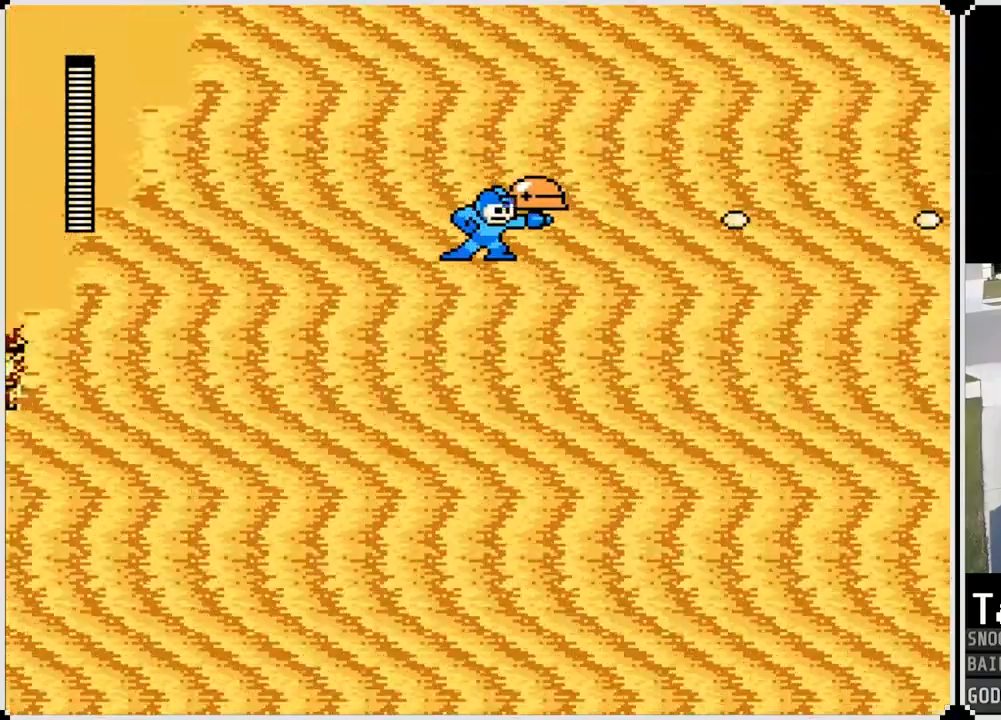
{"buttons": [], "left_stick": "center", "right_stick": "center", "events": [[117, "SQUARE", "down"], [217, "SQUARE", "up"], [317, "SQUARE", "down"], [367, "SQUARE", "up"], [434, "SQUARE", "down"], [467, "SQUARE", "up"]]}
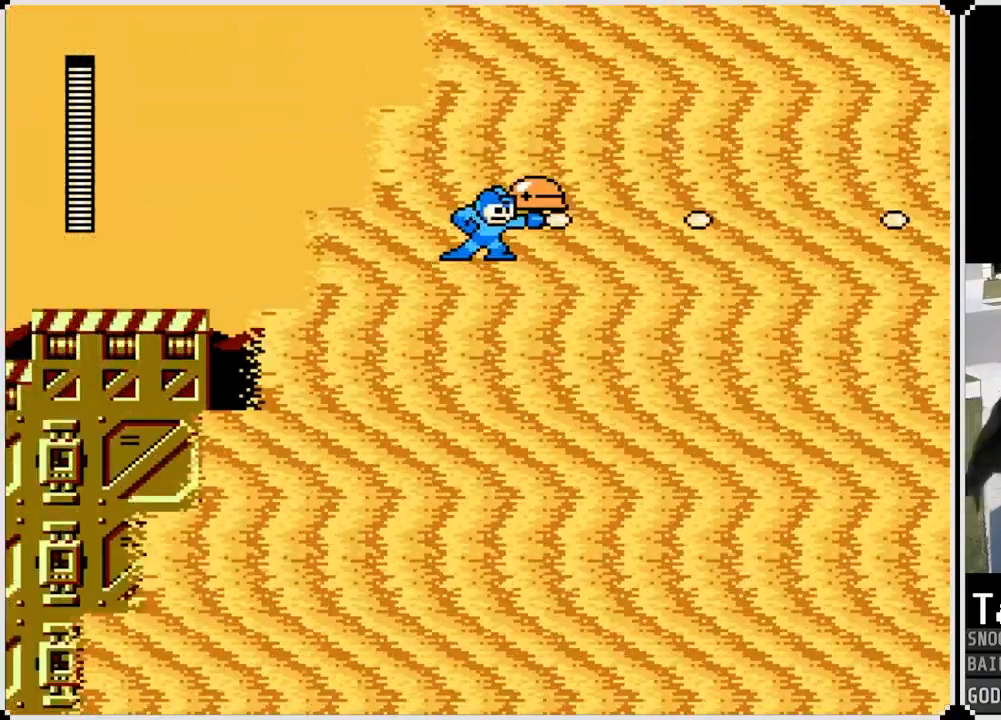
{"buttons": [], "left_stick": "center", "right_stick": "center", "events": [[233, "SQUARE", "down"], [333, "SQUARE", "up"], [433, "SQUARE", "down"], [483, "SQUARE", "up"]]}
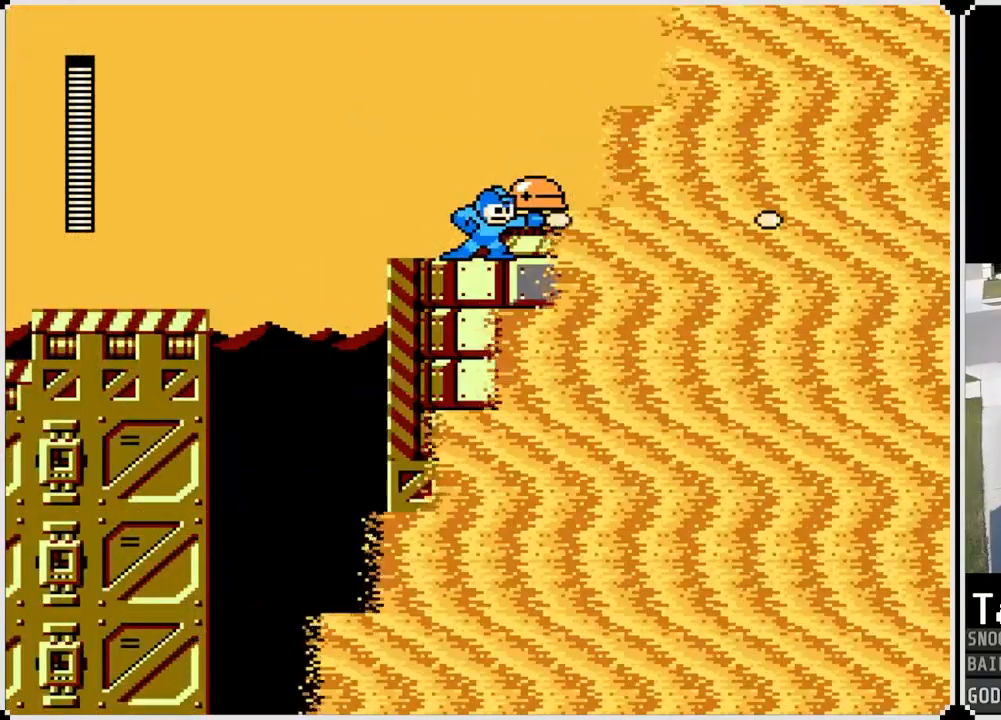
{"buttons": ["DPAD_LEFT"], "left_stick": "center", "right_stick": "center", "events": [[334, "DPAD_LEFT", "down"]]}
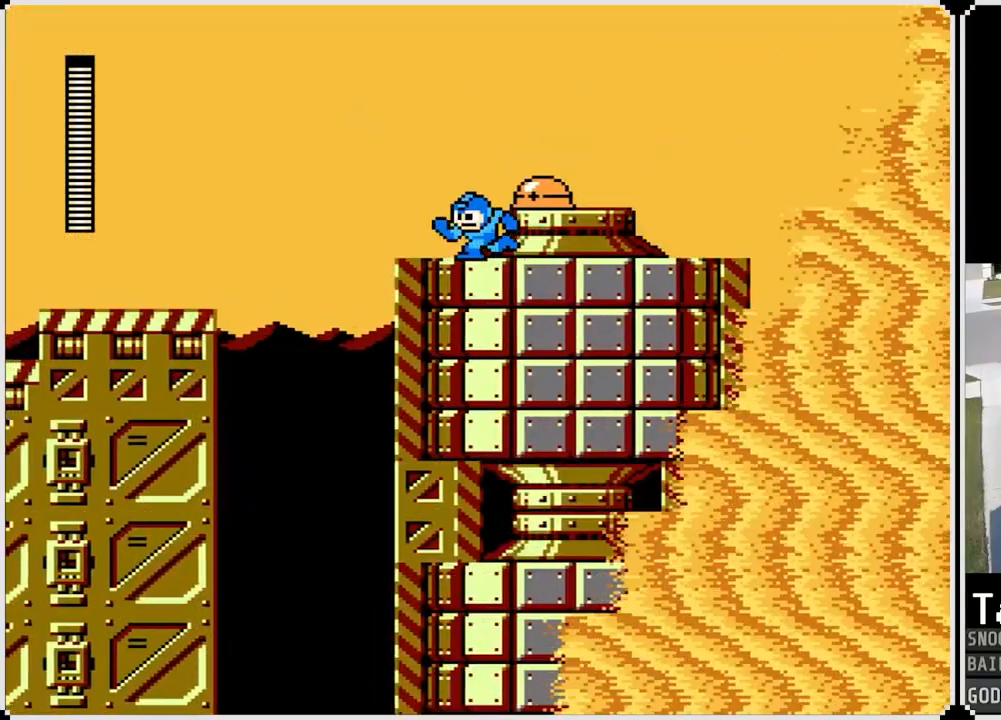
{"buttons": [], "left_stick": "center", "right_stick": "center", "events": [[116, "DPAD_LEFT", "up"], [150, "DPAD_RIGHT", "down"], [183, "CROSS", "down"], [216, "SQUARE", "down"], [250, "CROSS", "up"], [250, "DPAD_RIGHT", "up"], [300, "SQUARE", "up"]]}
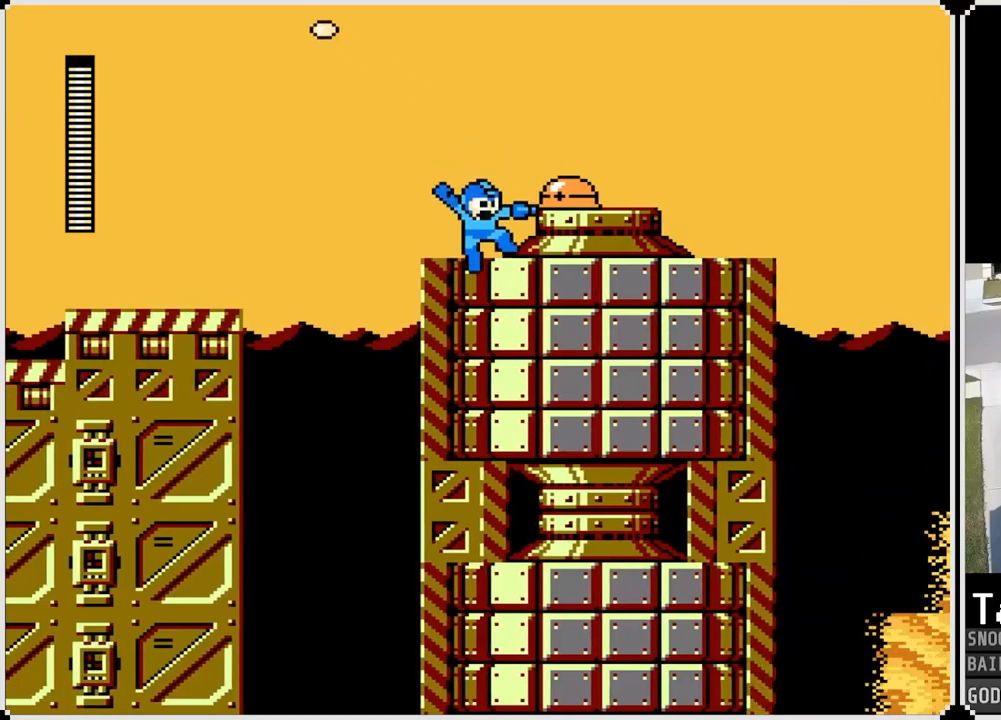
{"buttons": ["SQUARE"], "left_stick": "center", "right_stick": "center", "events": [[84, "CROSS", "down"], [117, "SQUARE", "down"], [150, "CROSS", "up"], [200, "SQUARE", "up"], [467, "CROSS", "down"], [484, "CROSS", "up"], [484, "SQUARE", "down"]]}
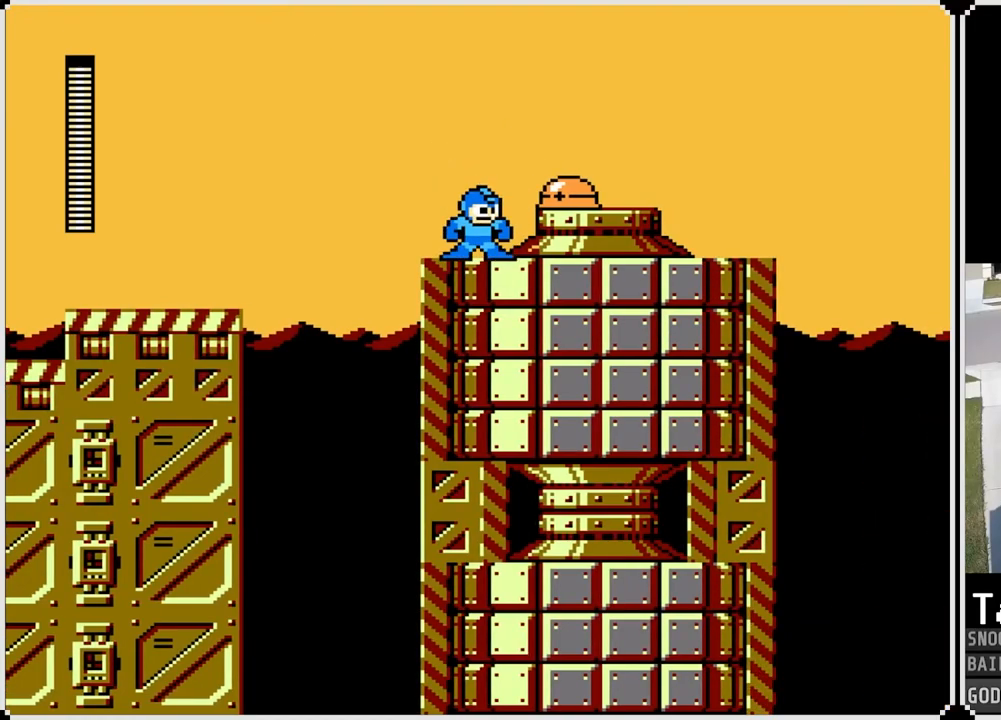
{"buttons": [], "left_stick": "center", "right_stick": "center", "events": [[50, "SQUARE", "up"], [283, "CROSS", "down"], [333, "SQUARE", "down"], [367, "CROSS", "up"], [417, "SQUARE", "up"]]}
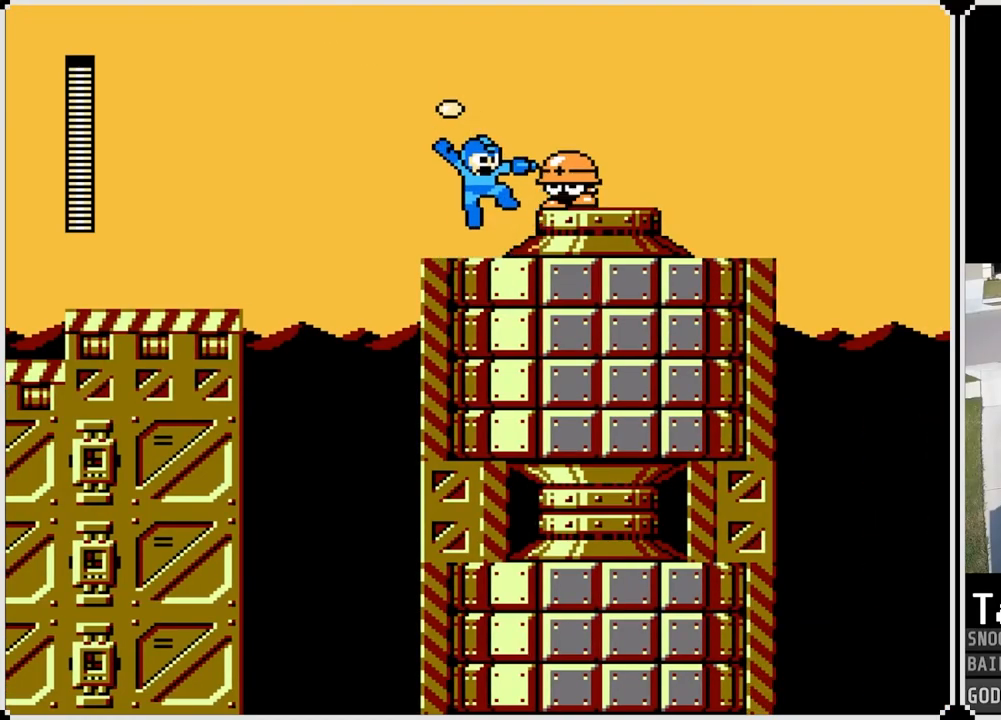
{"buttons": [], "left_stick": "center", "right_stick": "center", "events": [[167, "CROSS", "down"], [184, "SQUARE", "down"], [200, "CROSS", "up"], [284, "SQUARE", "up"]]}
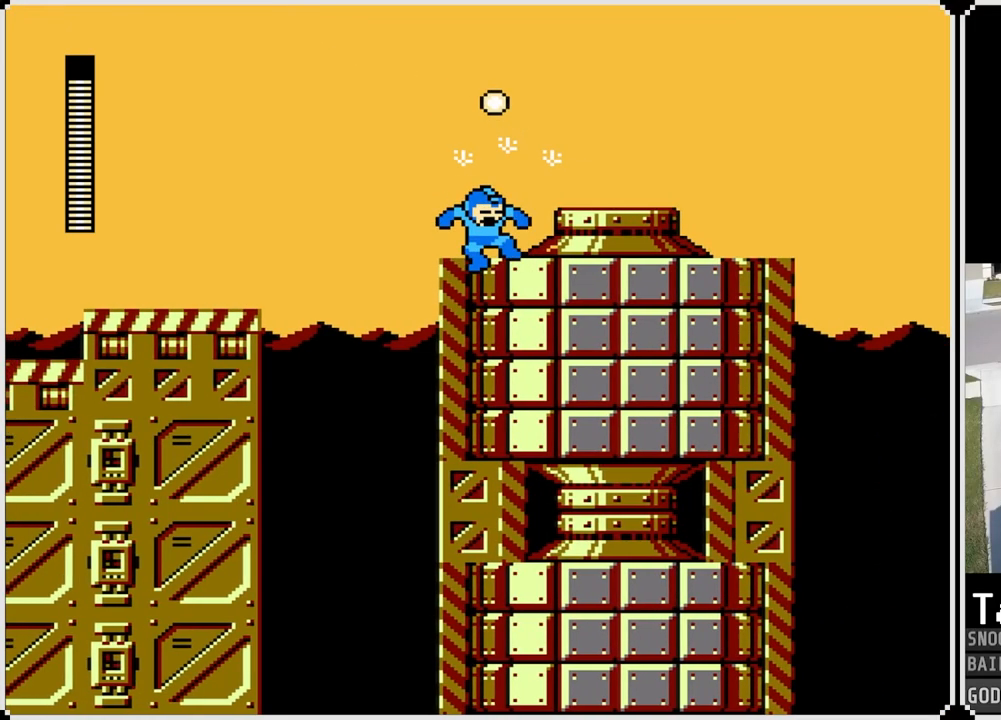
{"buttons": ["CROSS", "DPAD_RIGHT"], "left_stick": "center", "right_stick": "center", "events": [[50, "DPAD_RIGHT", "down"], [400, "CROSS", "down"]]}
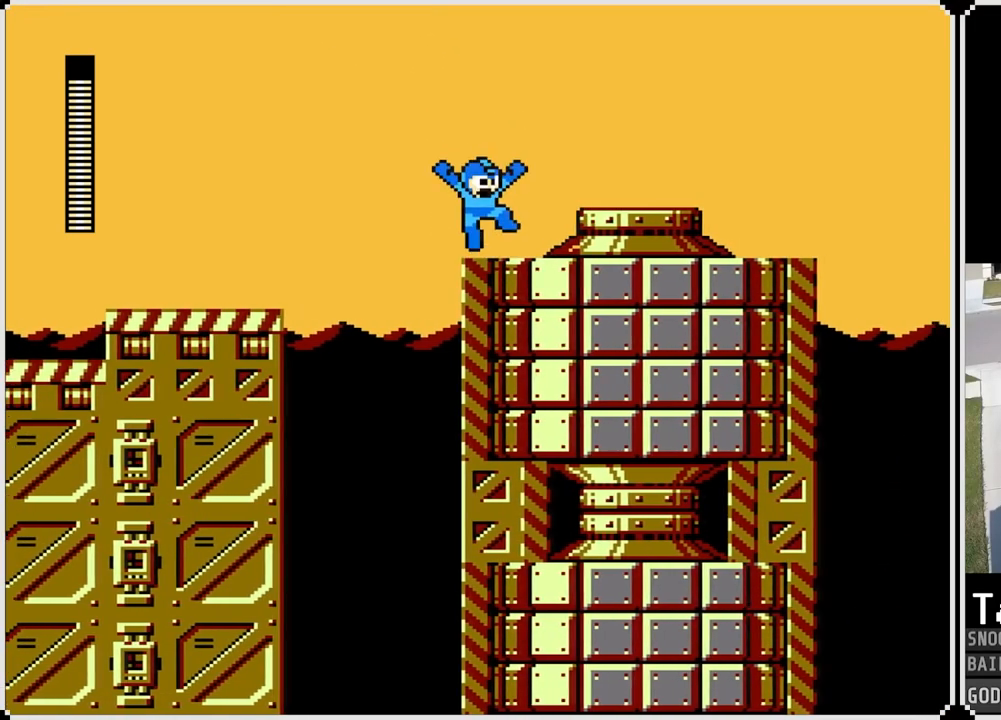
{"buttons": ["DPAD_RIGHT"], "left_stick": "center", "right_stick": "center", "events": [[67, "CROSS", "up"]]}
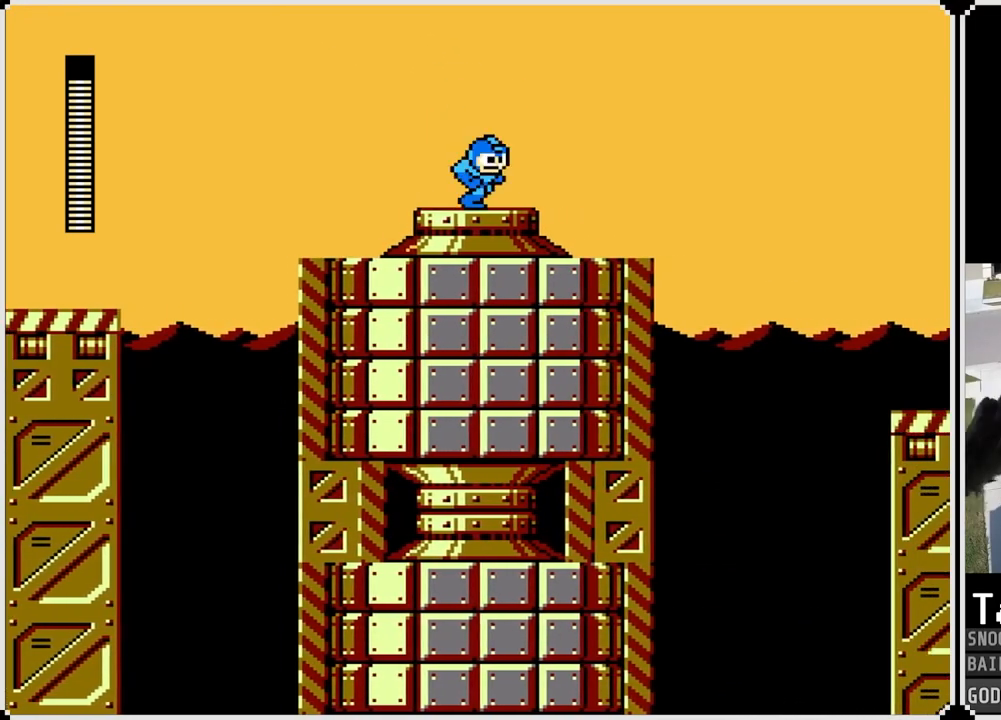
{"buttons": [], "left_stick": "center", "right_stick": "center", "events": [[417, "DPAD_RIGHT", "up"]]}
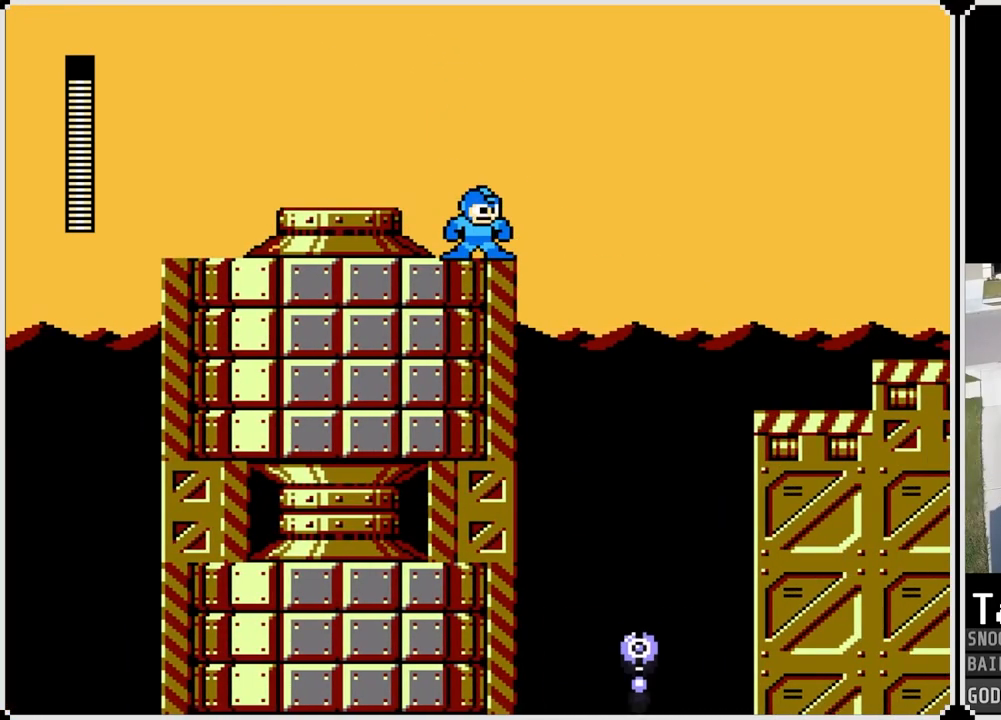
{"buttons": ["SQUARE"], "left_stick": "center", "right_stick": "center", "events": [[501, "SQUARE", "down"]]}
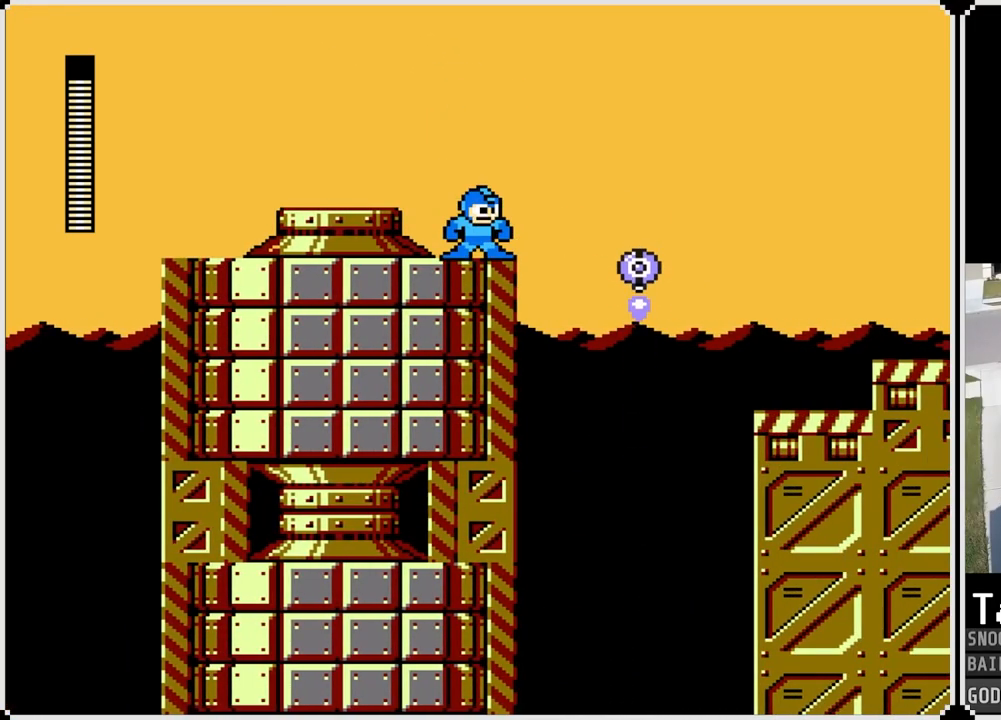
{"buttons": [], "left_stick": "center", "right_stick": "center", "events": [[116, "SQUARE", "up"]]}
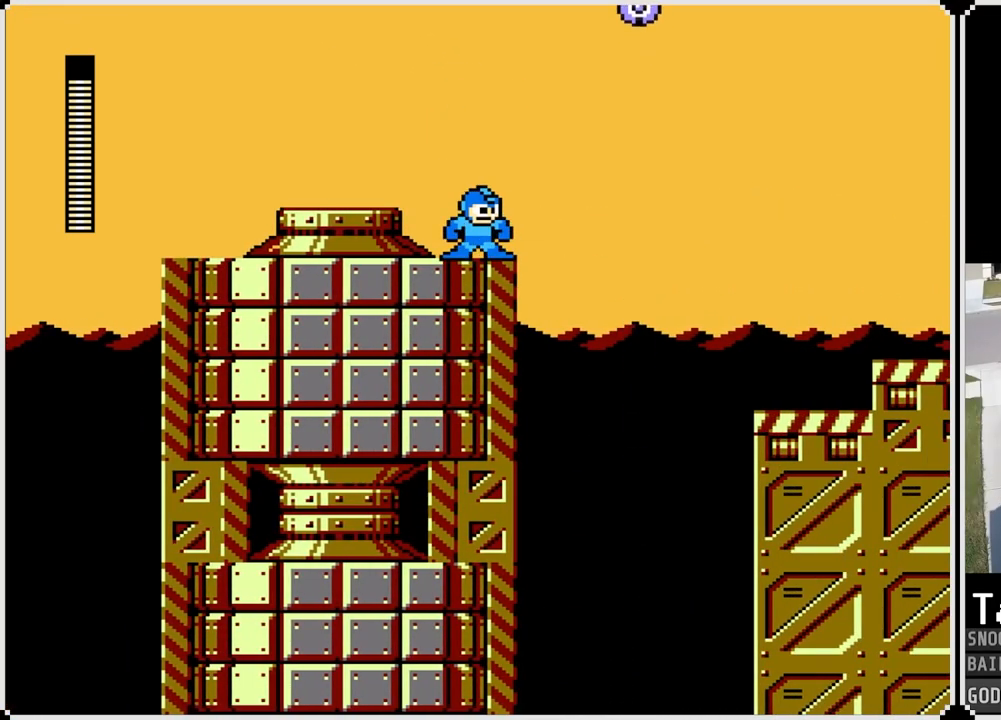
{"buttons": [], "left_stick": "center", "right_stick": "center", "events": [[50, "CROSS", "down"], [300, "SQUARE", "down"], [350, "CROSS", "up"], [401, "SQUARE", "up"]]}
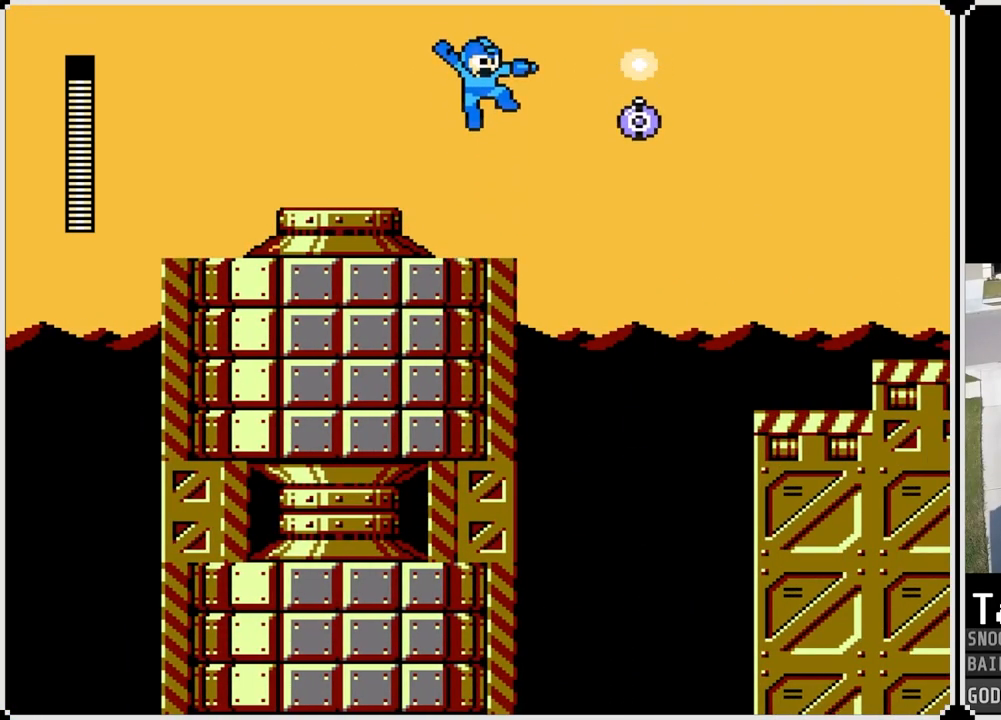
{"buttons": ["DPAD_RIGHT"], "left_stick": "center", "right_stick": "center", "events": [[83, "SQUARE", "down"], [150, "SQUARE", "up"], [250, "SQUARE", "down"], [350, "SQUARE", "up"], [433, "DPAD_RIGHT", "down"]]}
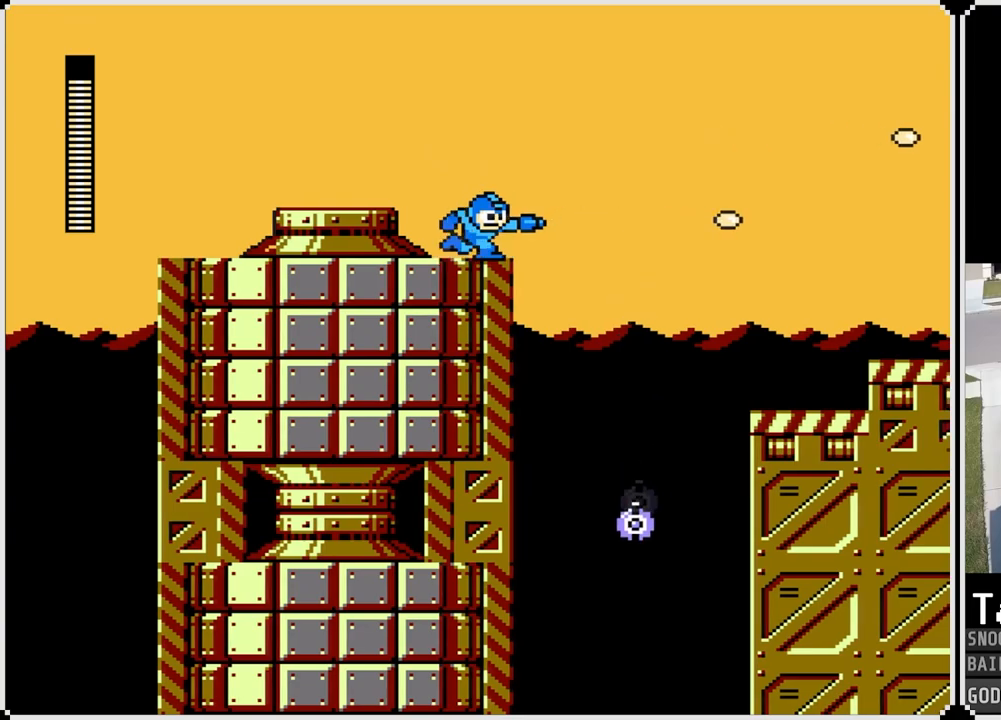
{"buttons": ["CROSS", "DPAD_RIGHT"], "left_stick": "center", "right_stick": "center", "events": [[117, "CROSS", "down"]]}
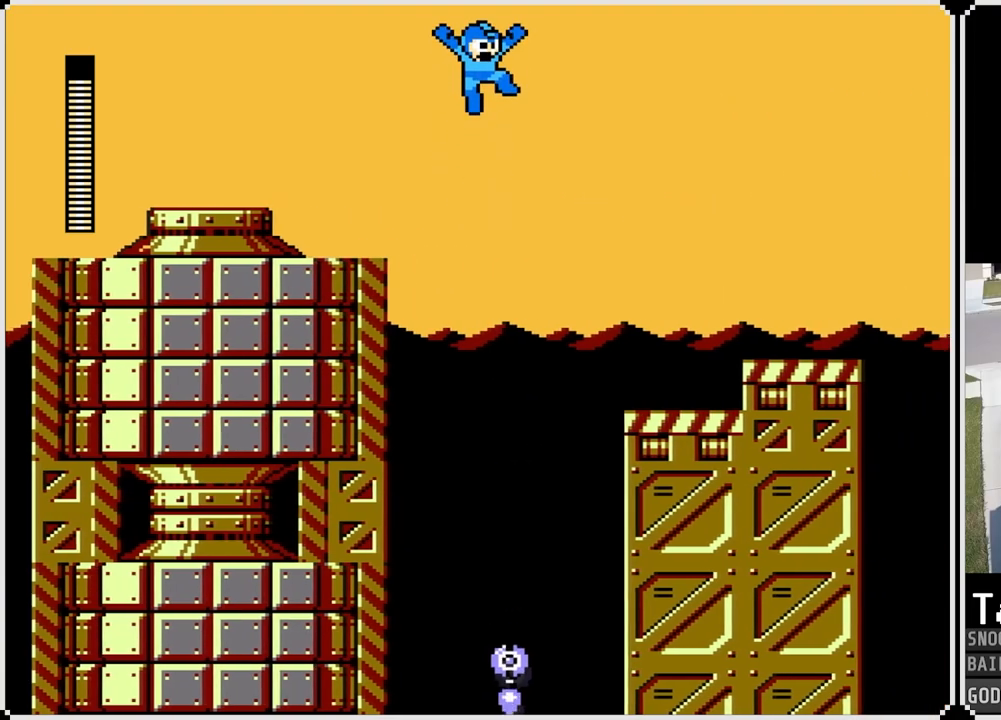
{"buttons": ["DPAD_RIGHT"], "left_stick": "center", "right_stick": "center", "events": [[350, "CROSS", "up"]]}
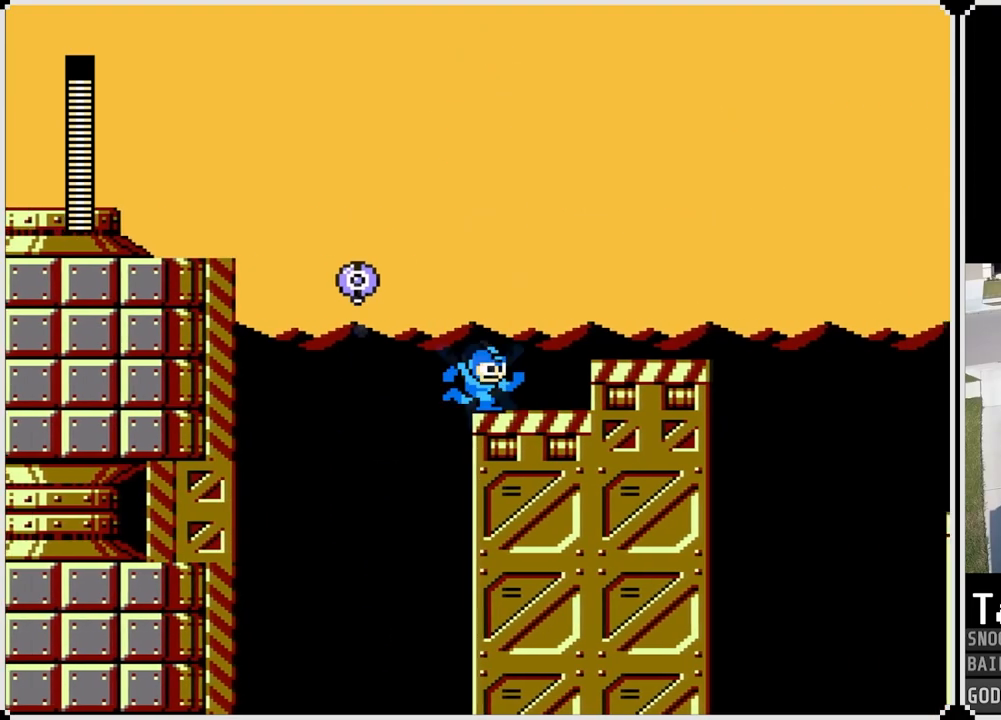
{"buttons": ["DPAD_RIGHT"], "left_stick": "center", "right_stick": "center", "events": [[67, "CROSS", "down"], [200, "CROSS", "up"]]}
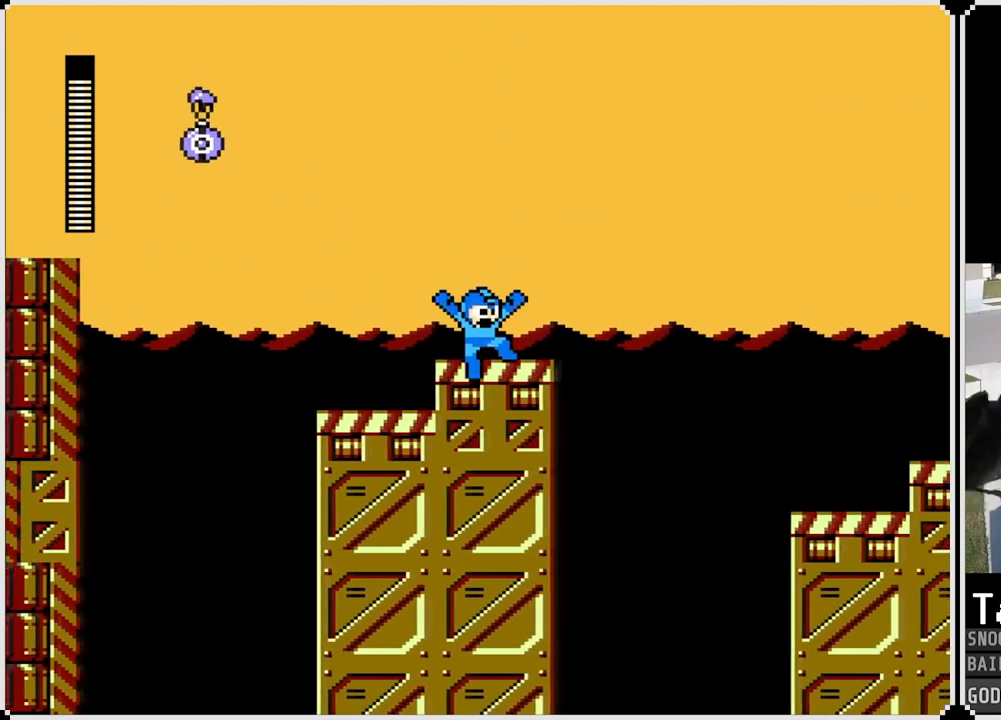
{"buttons": [], "left_stick": "center", "right_stick": "center", "events": [[100, "DPAD_RIGHT", "up"]]}